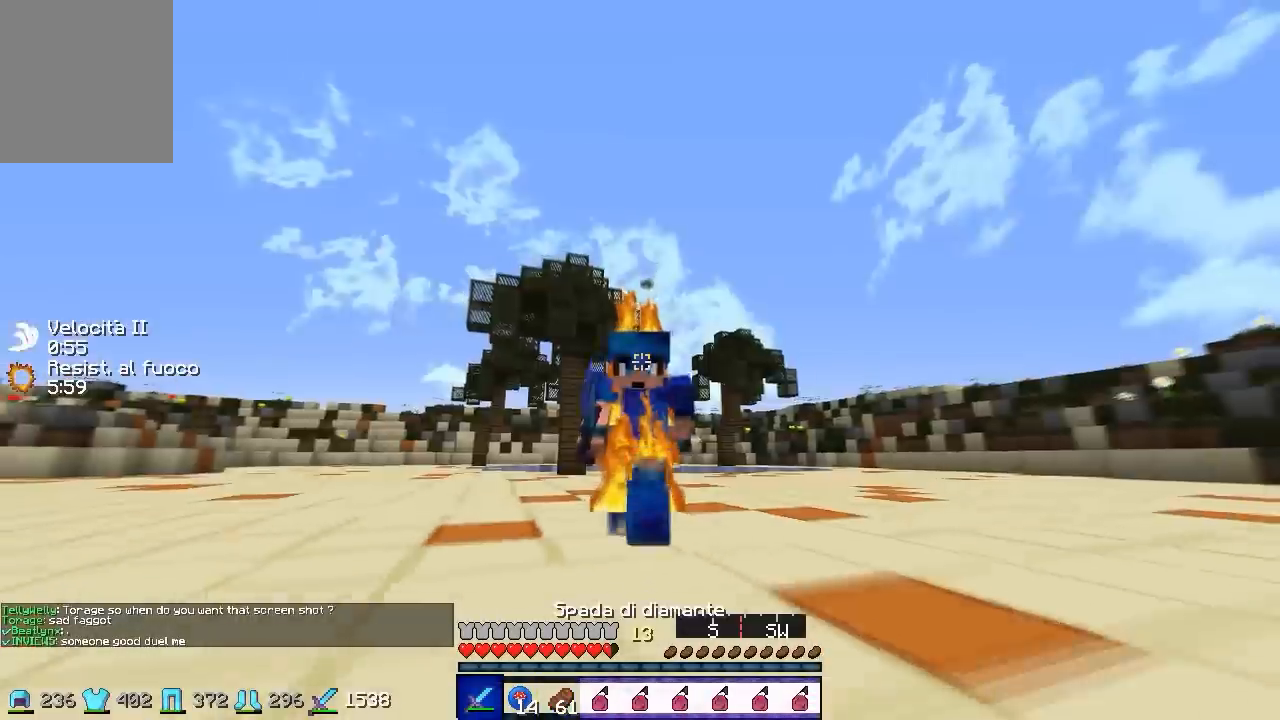
Gameplay with keyboard; each line is a JSON object with the keys held at the frame after it. "events" lists presses ("down") and releases ("up") of "a", "d", "s" and "w" between this image and that frame as [ms after this image, input, new state], when the widget could be followed in between. No other keys are recorded. Mouse input is not recorded.
{"keys": ["d", "s", "w"], "events": [[267, "a", "down"], [467, "a", "up"], [467, "d", "down"]]}
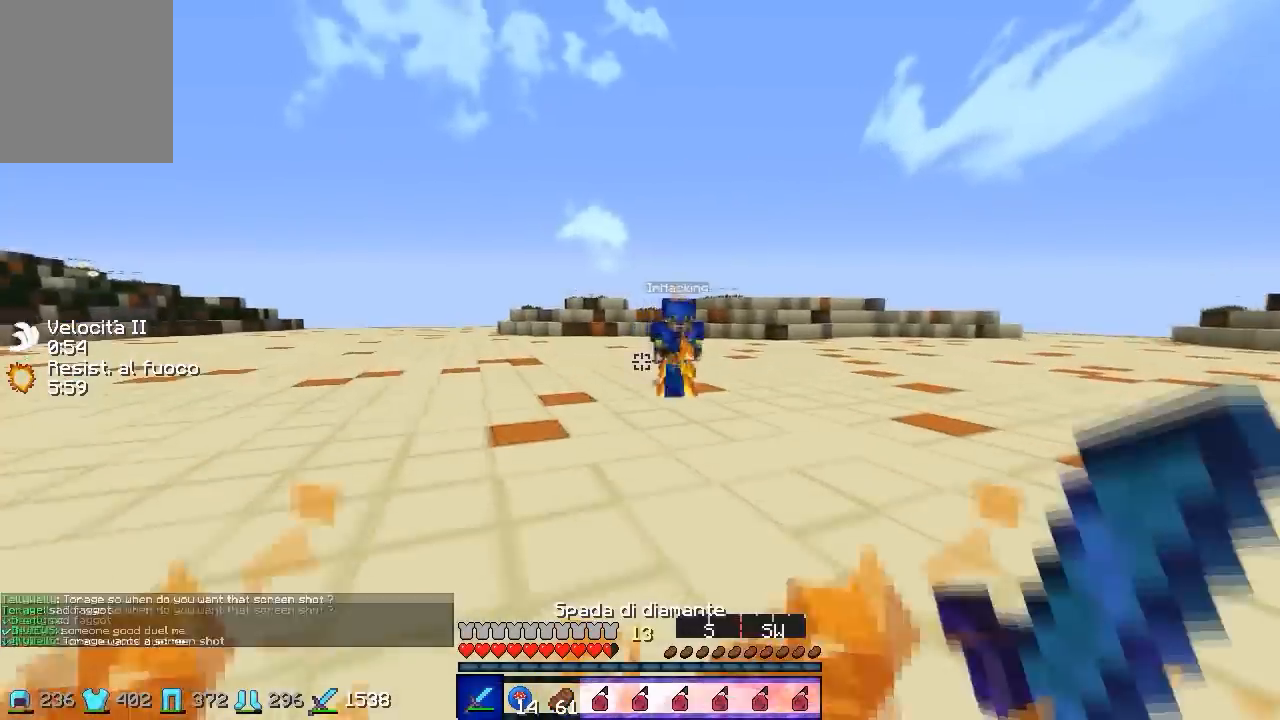
{"keys": ["a", "s", "w"], "events": [[100, "w", "up"], [167, "a", "down"], [200, "d", "up"], [200, "w", "down"]]}
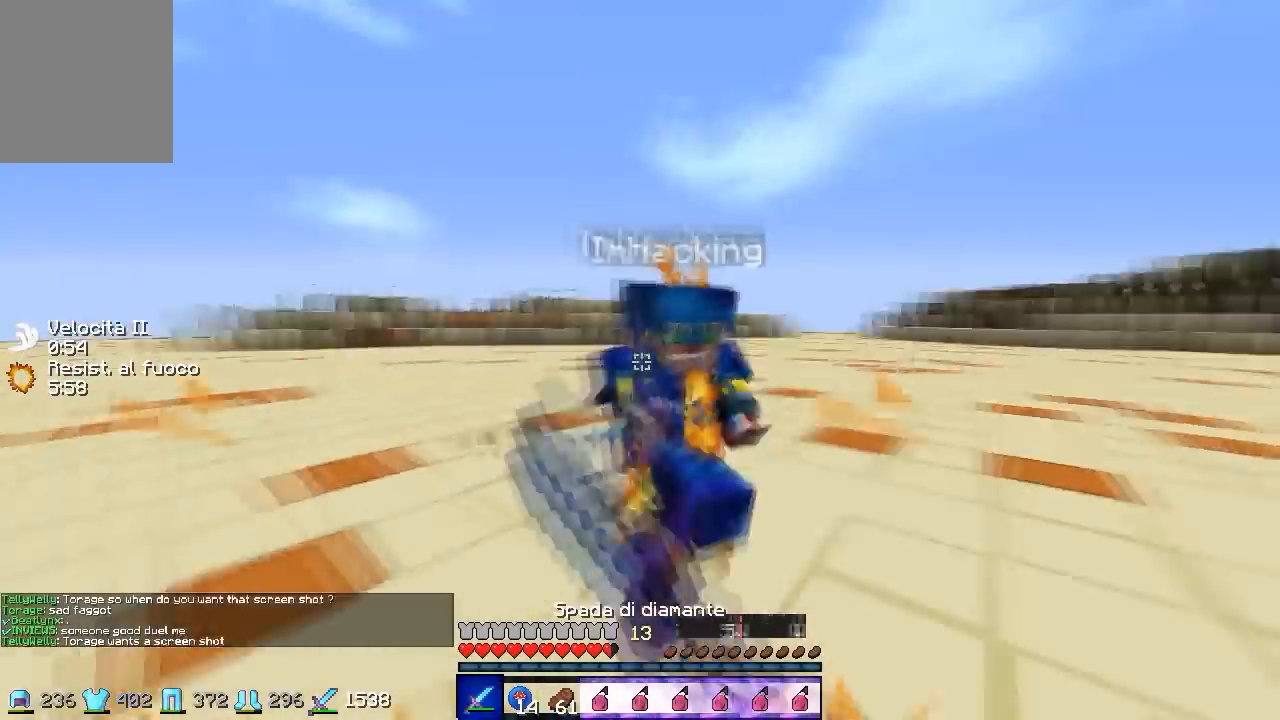
{"keys": ["s", "w"], "events": [[67, "a", "up"], [67, "d", "down"], [367, "d", "up"]]}
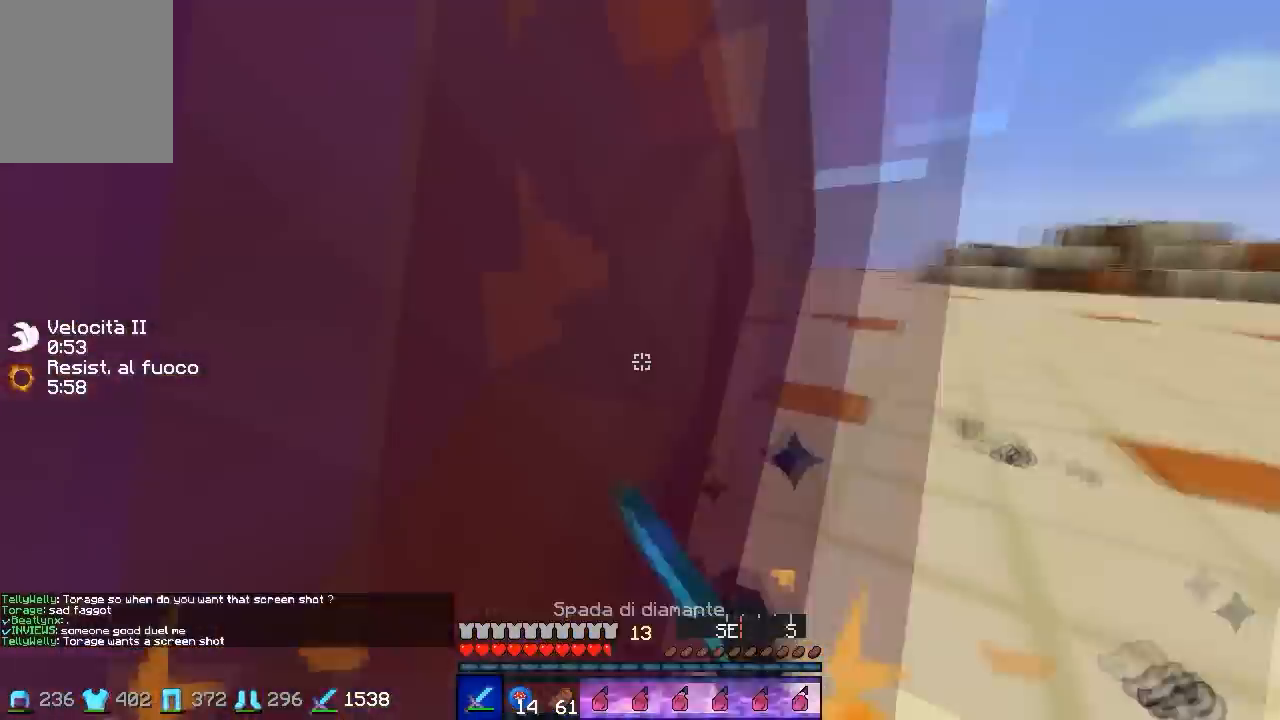
{"keys": ["w"], "events": [[67, "s", "up"], [167, "d", "down"], [367, "d", "up"], [400, "w", "up"], [500, "w", "down"]]}
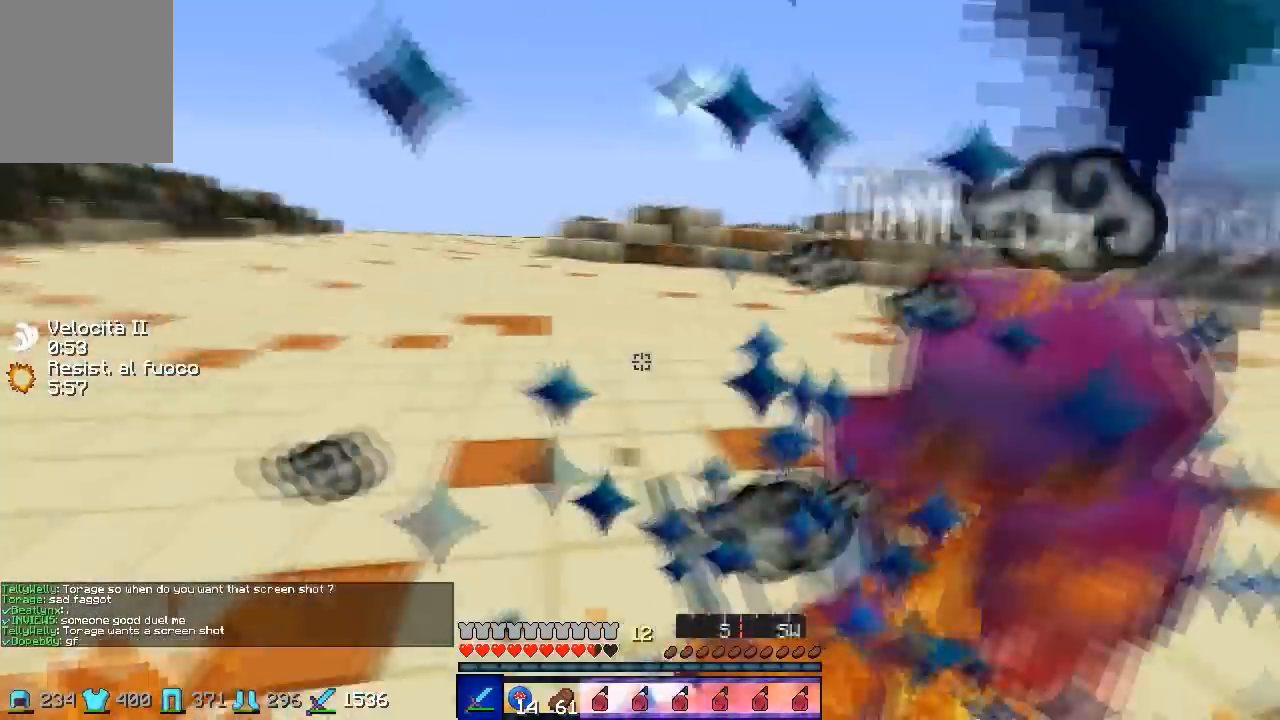
{"keys": ["w"], "events": [[167, "w", "up"], [200, "w", "down"]]}
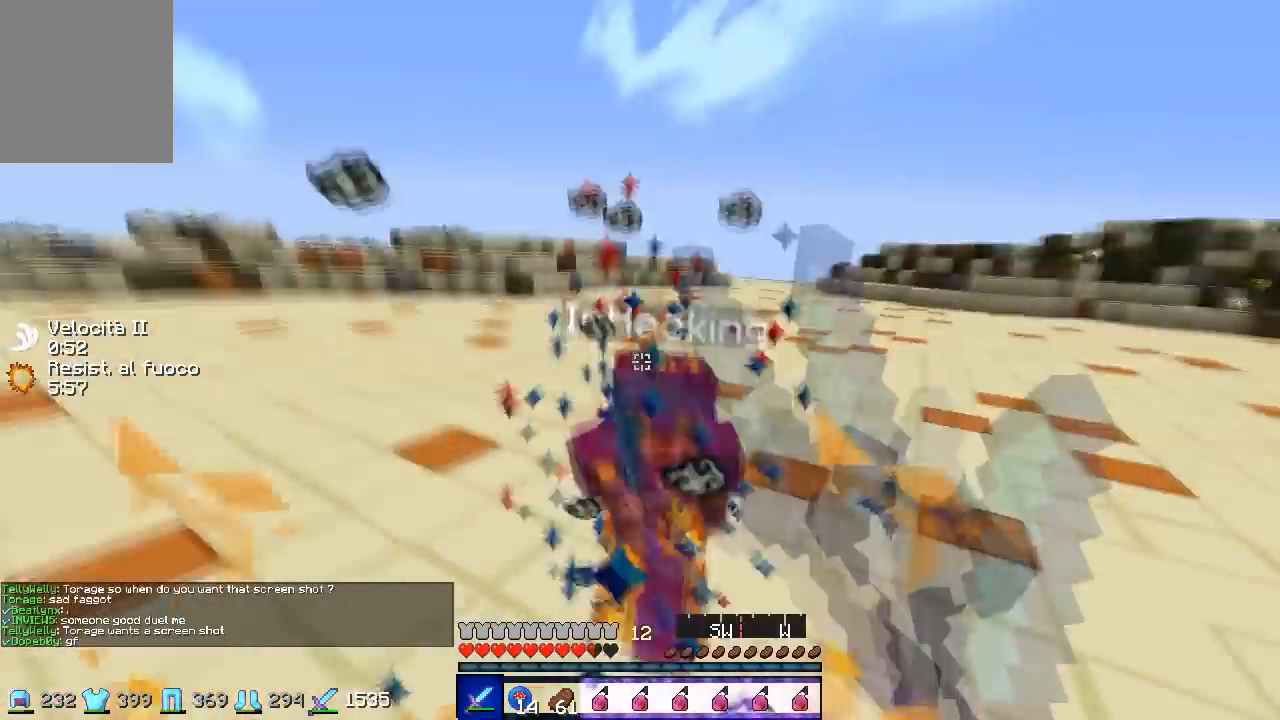
{"keys": ["w"], "events": []}
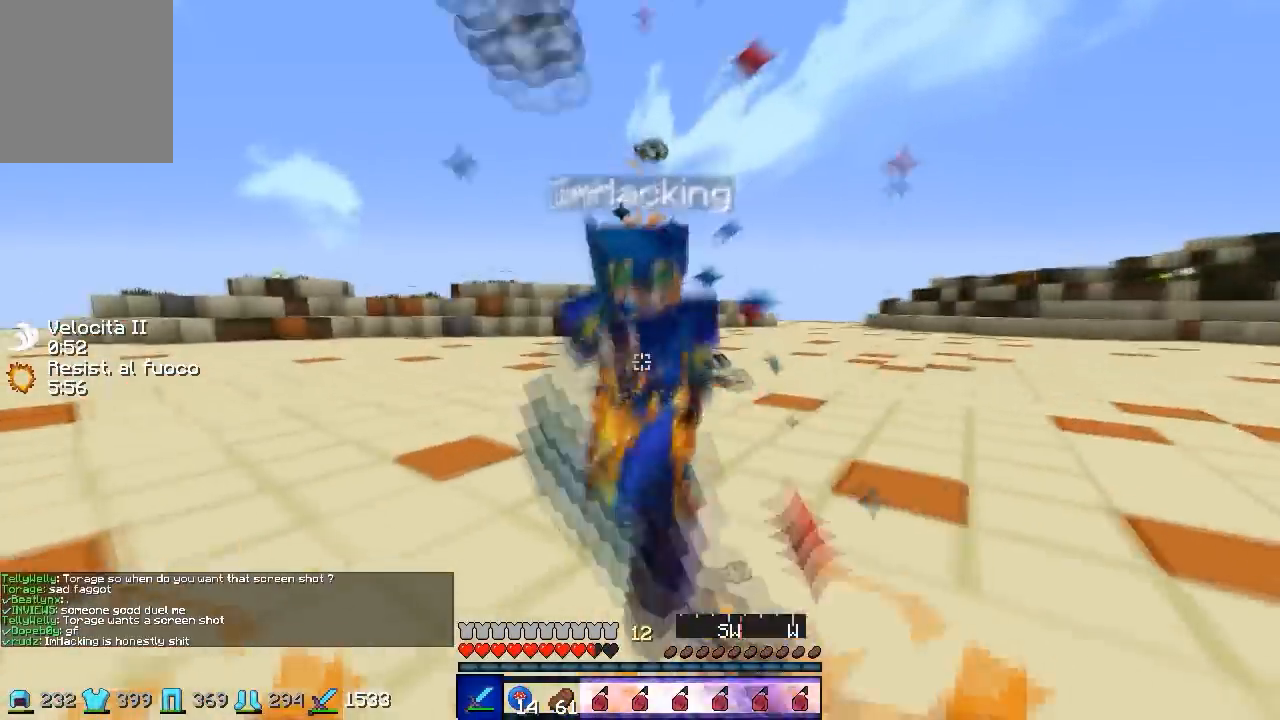
{"keys": ["w"], "events": [[67, "a", "down"], [200, "s", "down"], [367, "s", "up"], [400, "a", "up"]]}
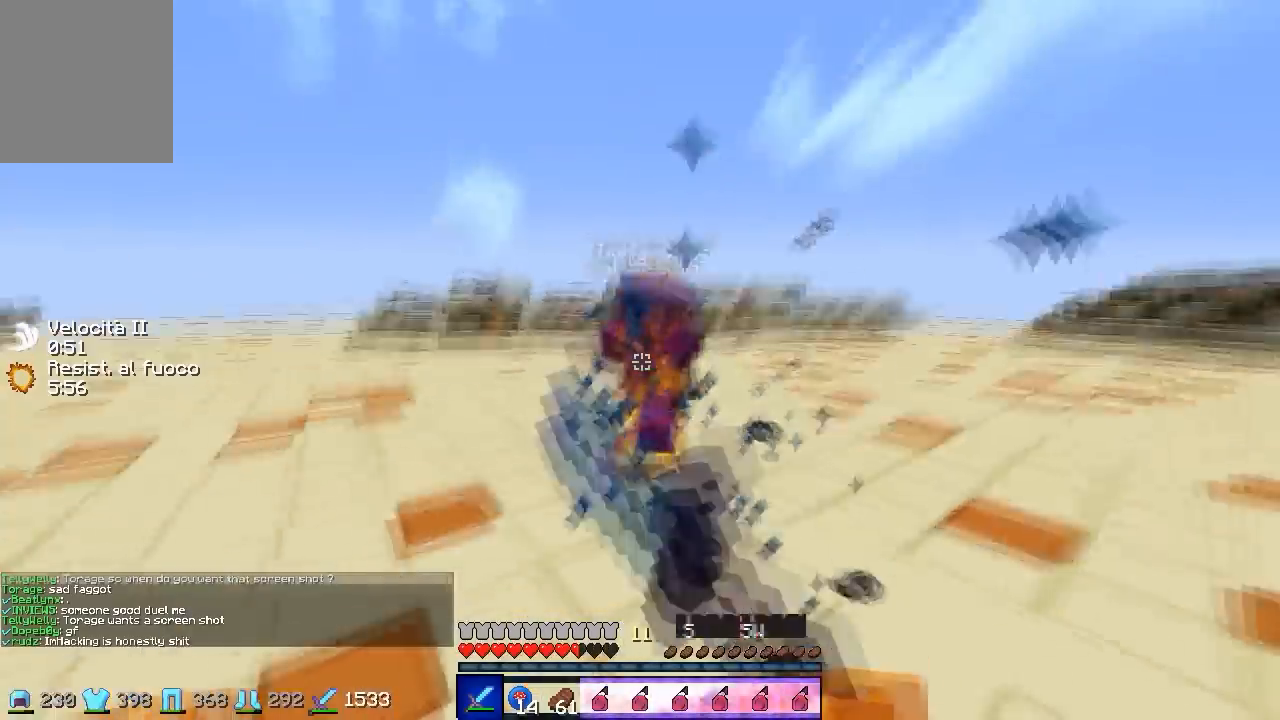
{"keys": ["d", "w"], "events": [[200, "d", "down"]]}
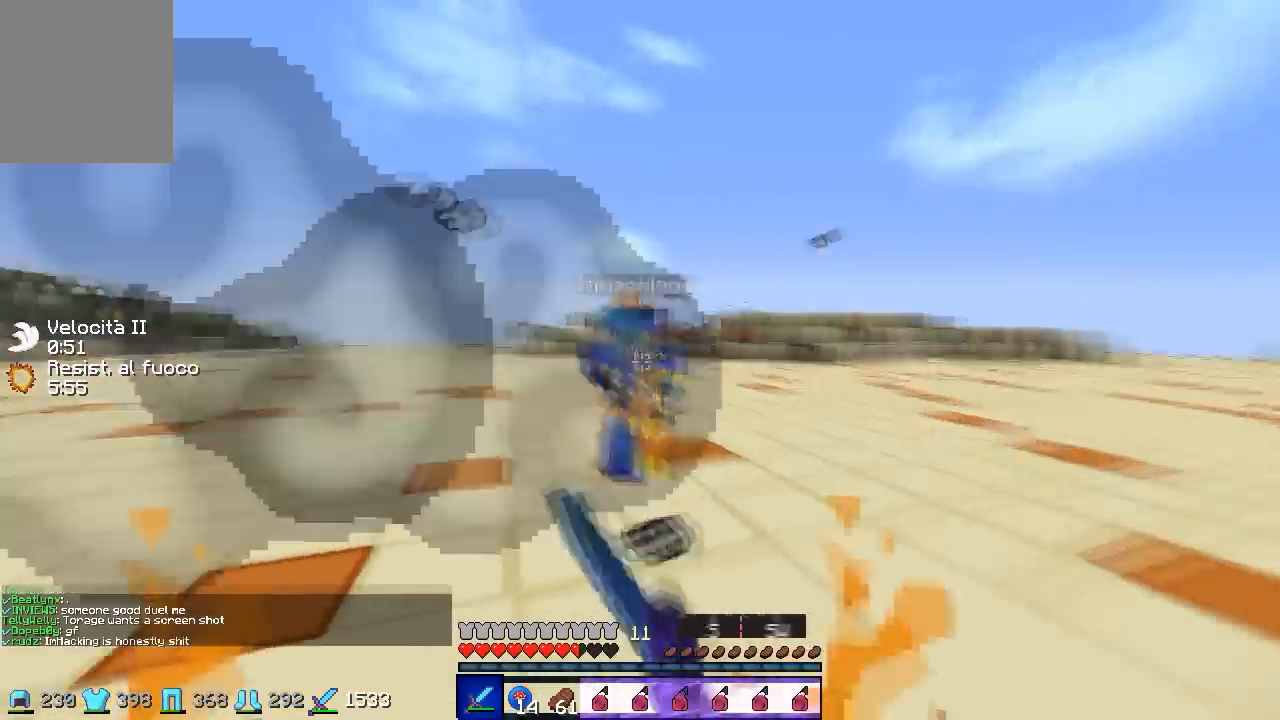
{"keys": ["d", "w"], "events": [[167, "d", "up"], [200, "d", "down"], [400, "w", "up"], [467, "w", "down"]]}
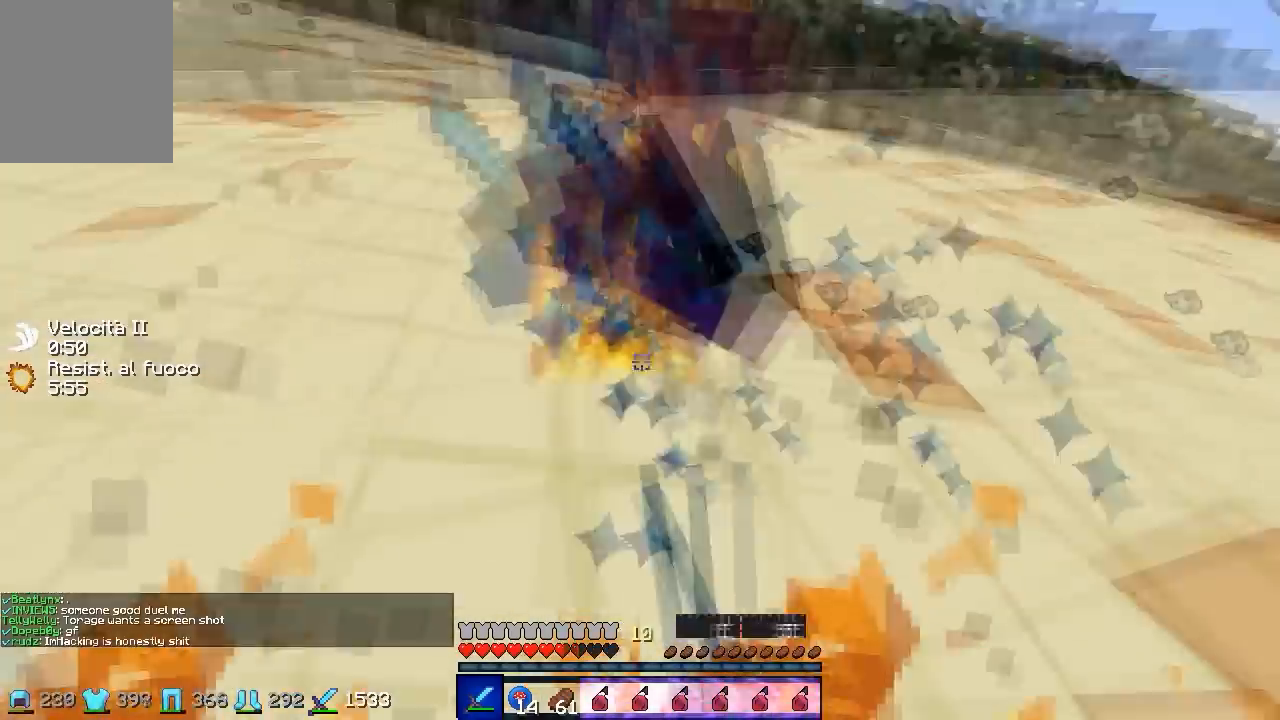
{"keys": ["a", "w"], "events": [[100, "d", "up"], [267, "a", "down"]]}
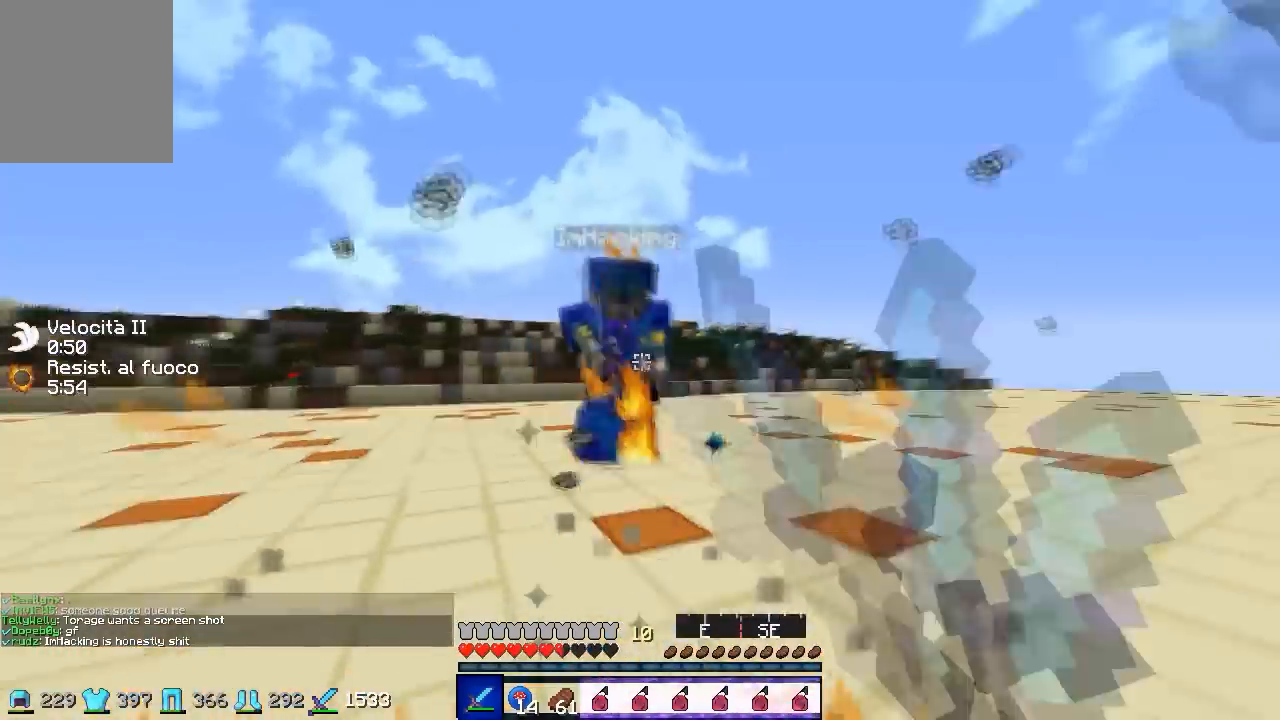
{"keys": ["w"], "events": [[267, "d", "down"], [300, "a", "up"], [400, "s", "down"], [500, "d", "up"], [500, "s", "up"]]}
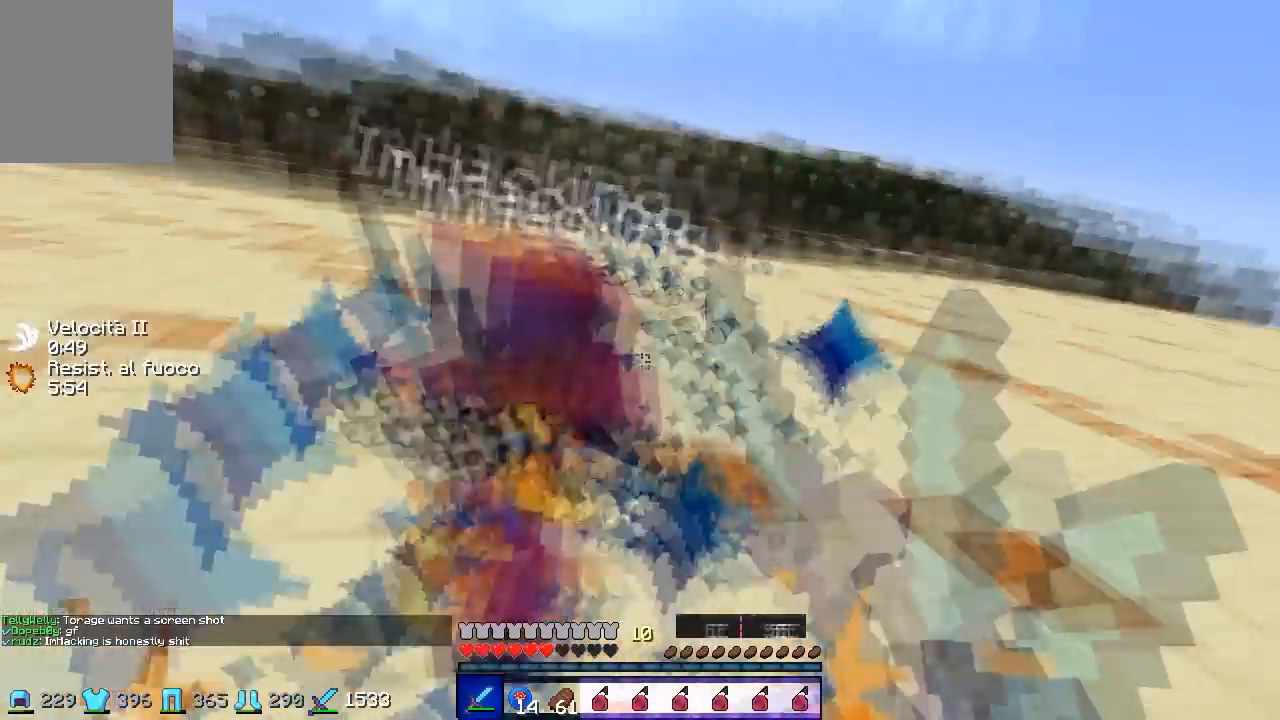
{"keys": ["d", "w"], "events": [[400, "d", "down"]]}
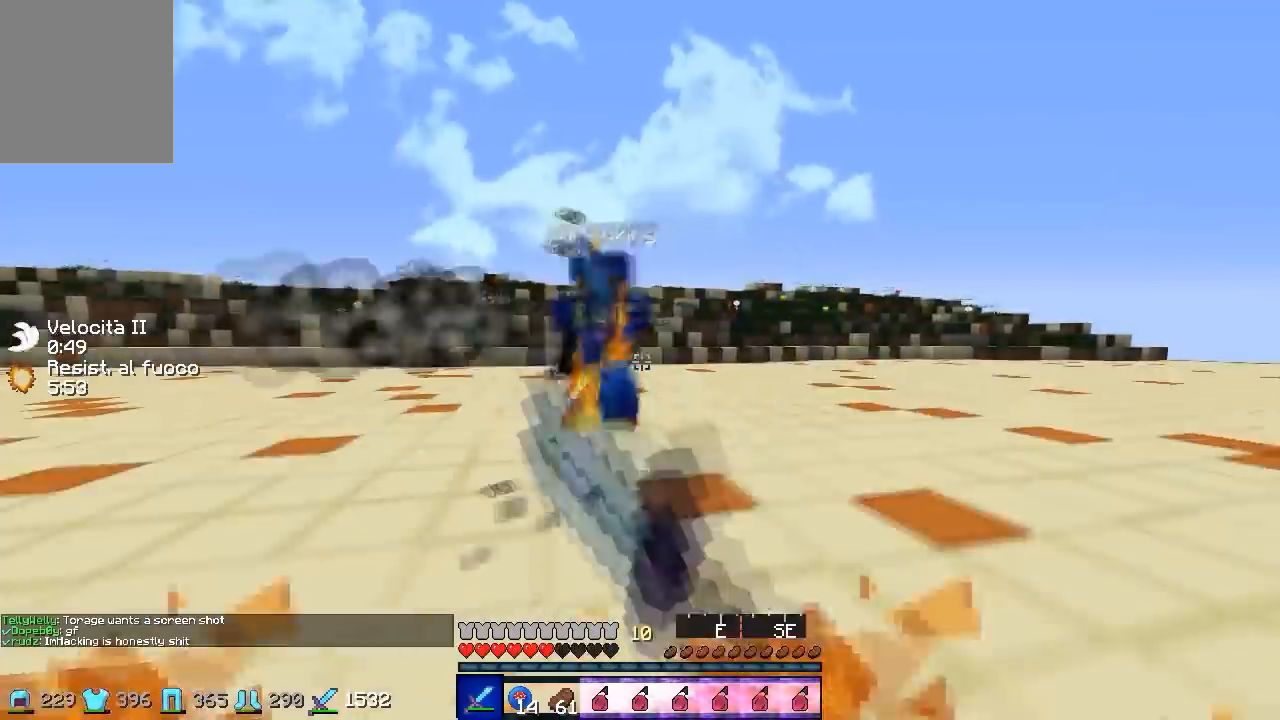
{"keys": ["a", "w"], "events": [[400, "d", "up"], [433, "a", "down"]]}
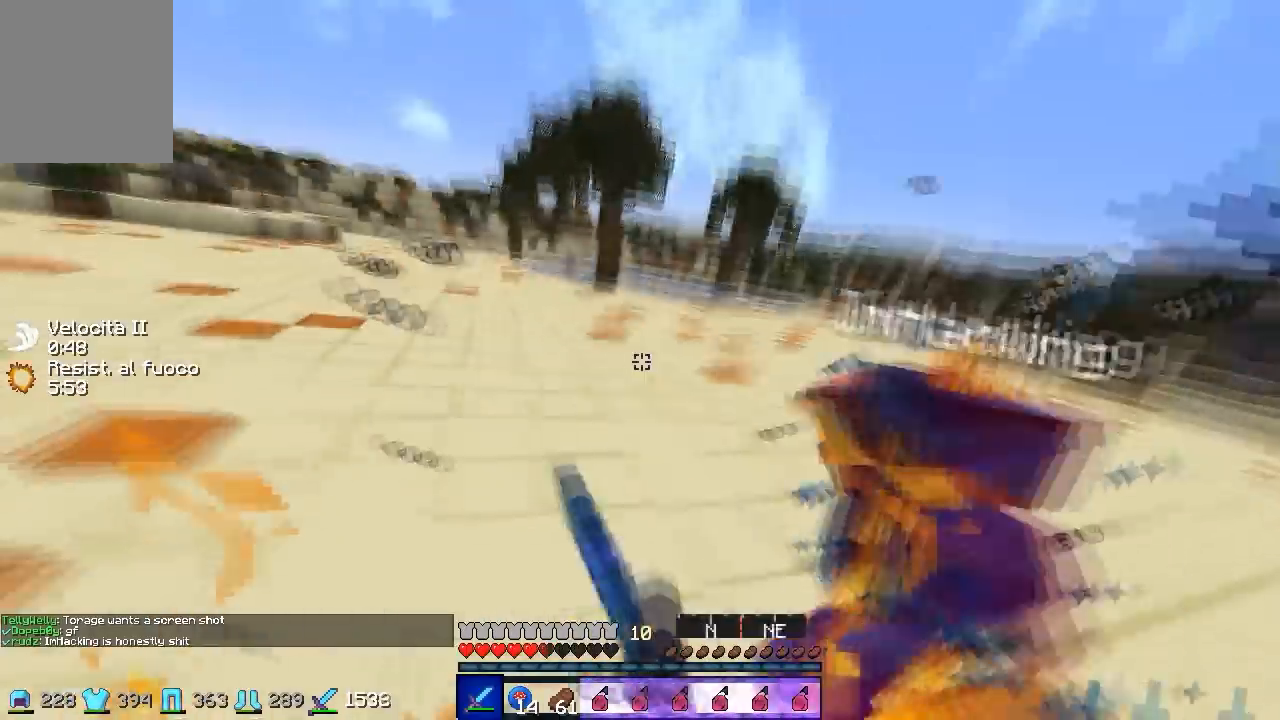
{"keys": ["a", "w"], "events": [[167, "d", "down"], [200, "a", "up"], [400, "a", "down"], [400, "d", "up"]]}
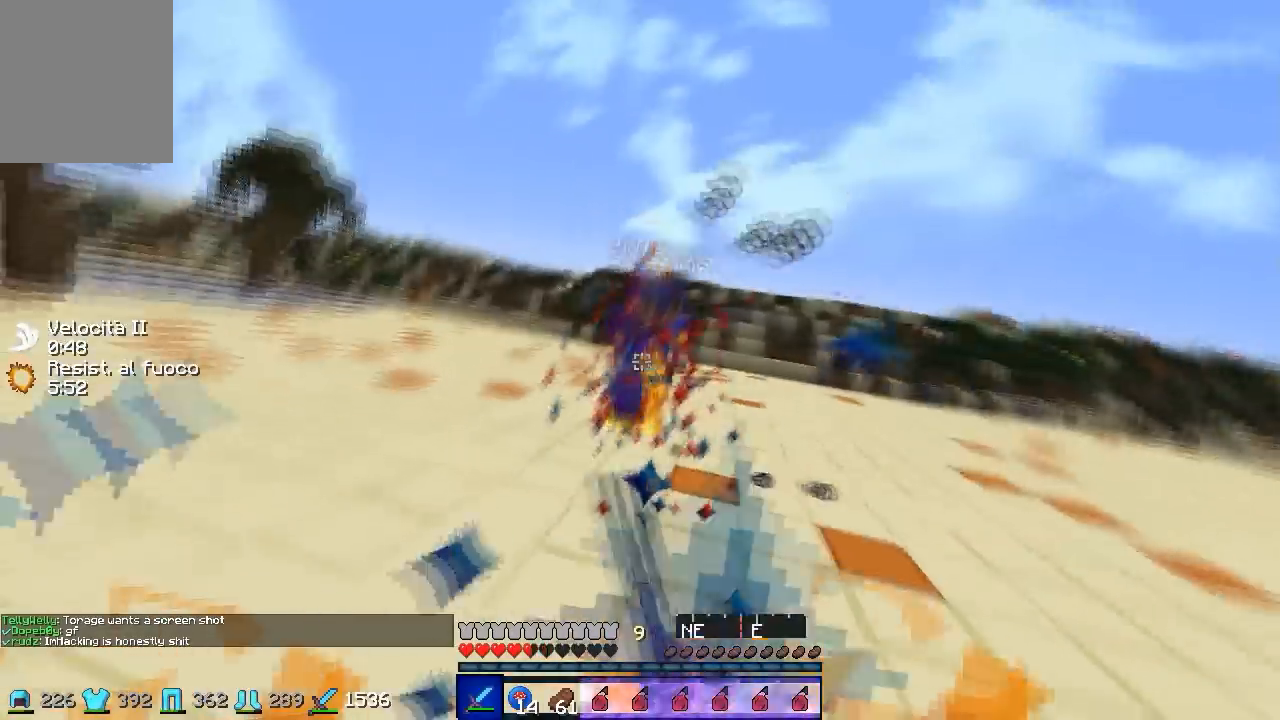
{"keys": ["w"], "events": [[300, "a", "up"]]}
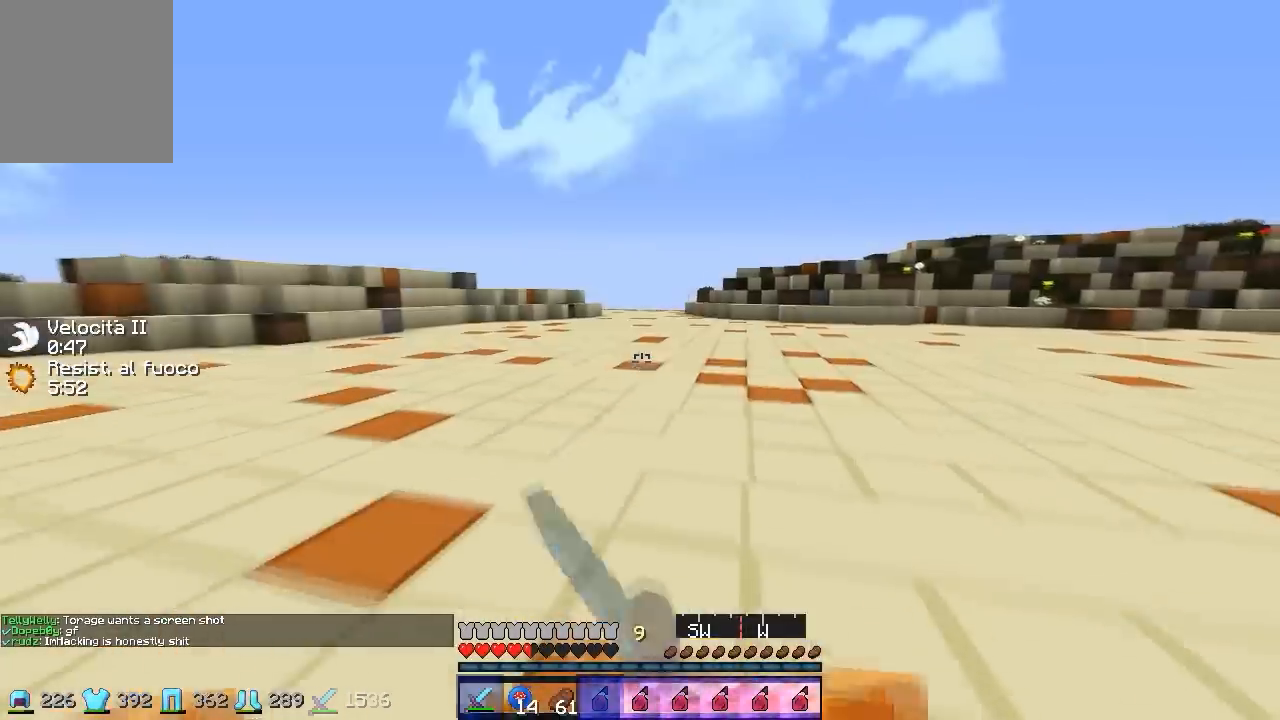
{"keys": ["a", "w"], "events": [[267, "d", "down"], [267, "w", "up"], [400, "a", "down"], [400, "d", "up"], [500, "w", "down"]]}
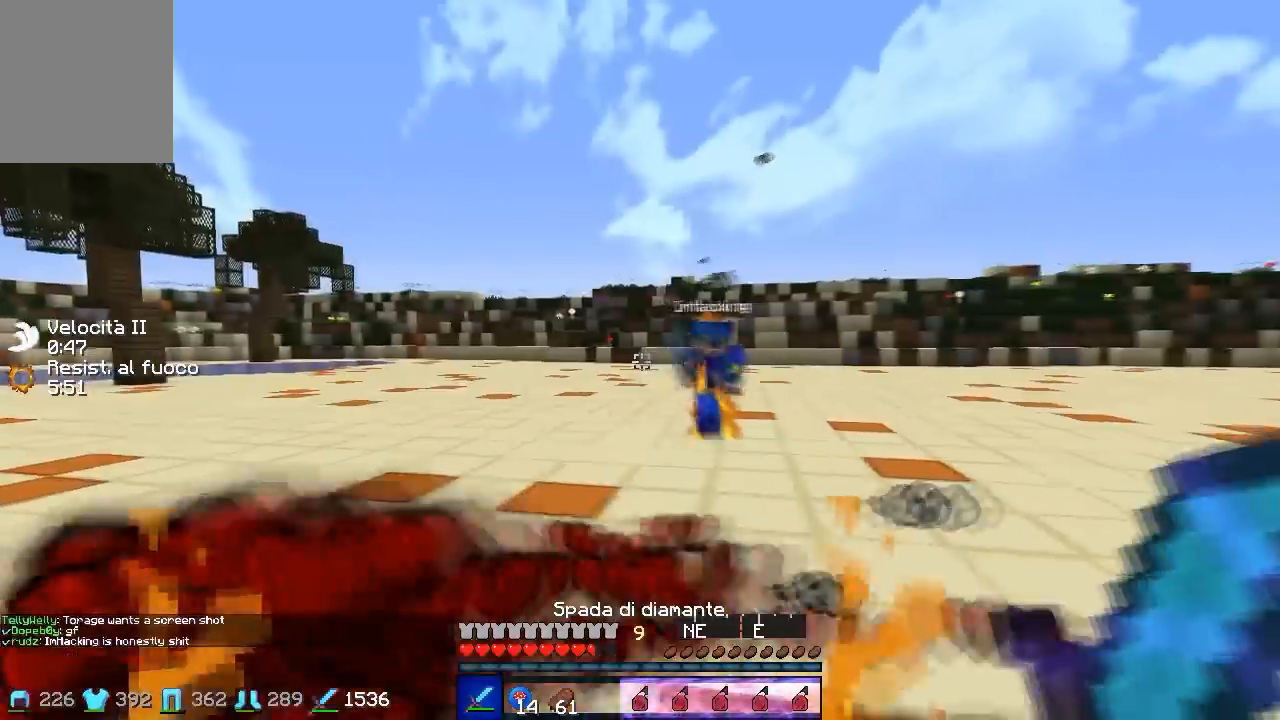
{"keys": ["a", "w"], "events": []}
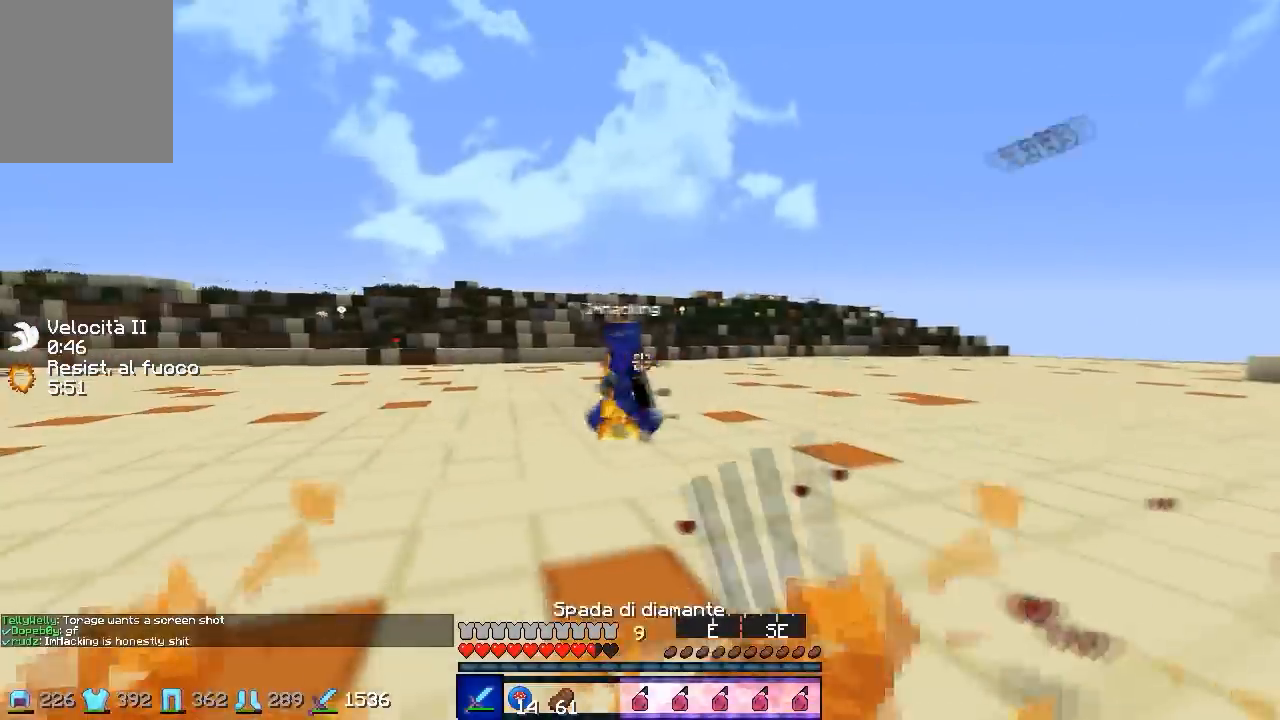
{"keys": ["s"], "events": [[67, "a", "up"], [67, "d", "down"], [100, "w", "up"], [200, "w", "down"], [367, "w", "up"], [400, "s", "down"], [467, "d", "up"]]}